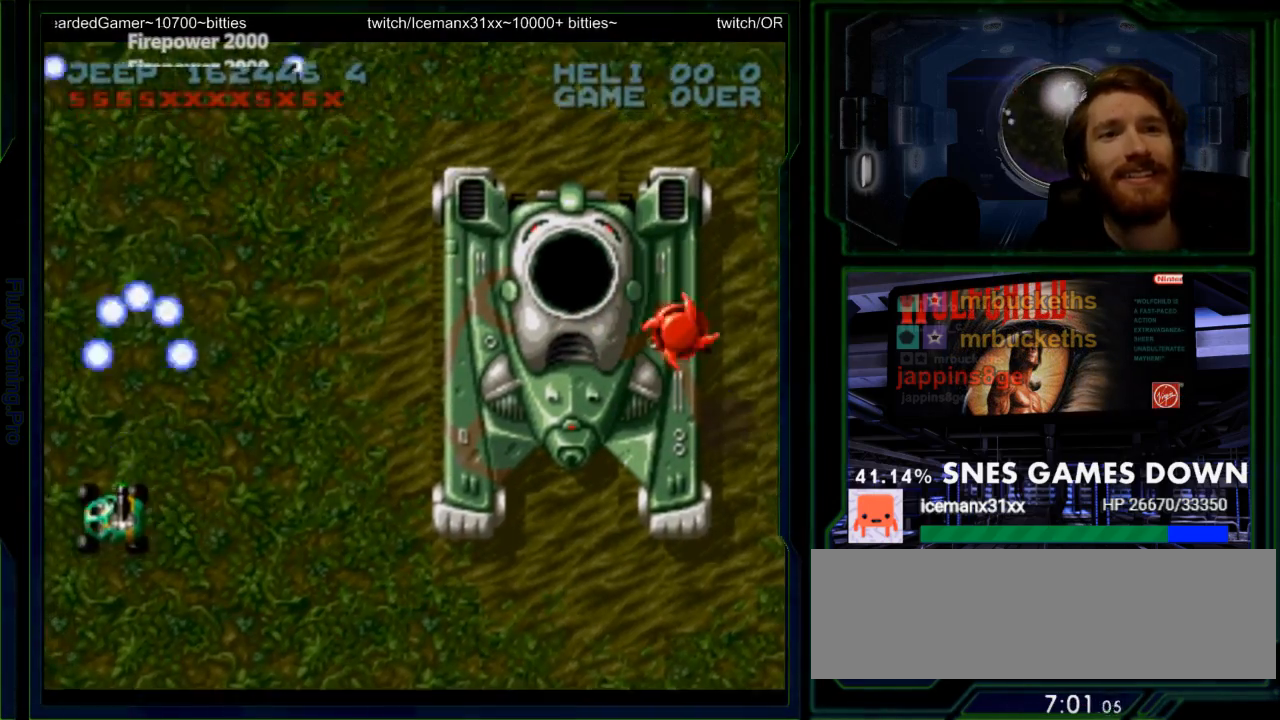
Gameplay with a controller (Nintendo layout); each line is a JSON object with the inputs held at the frame after it (dt_ms = milliseconds from this image to that frame). "events" lists button and stick changes between this image and that frame as [ms after this image, input, new state], when the widget could be followed in between. Not read: L3 R3.
{"dt_ms": 500, "buttons": ["Y", "DPAD_LEFT"], "events": [[83, "DPAD_LEFT", "down"], [250, "DPAD_DOWN", "up"]]}
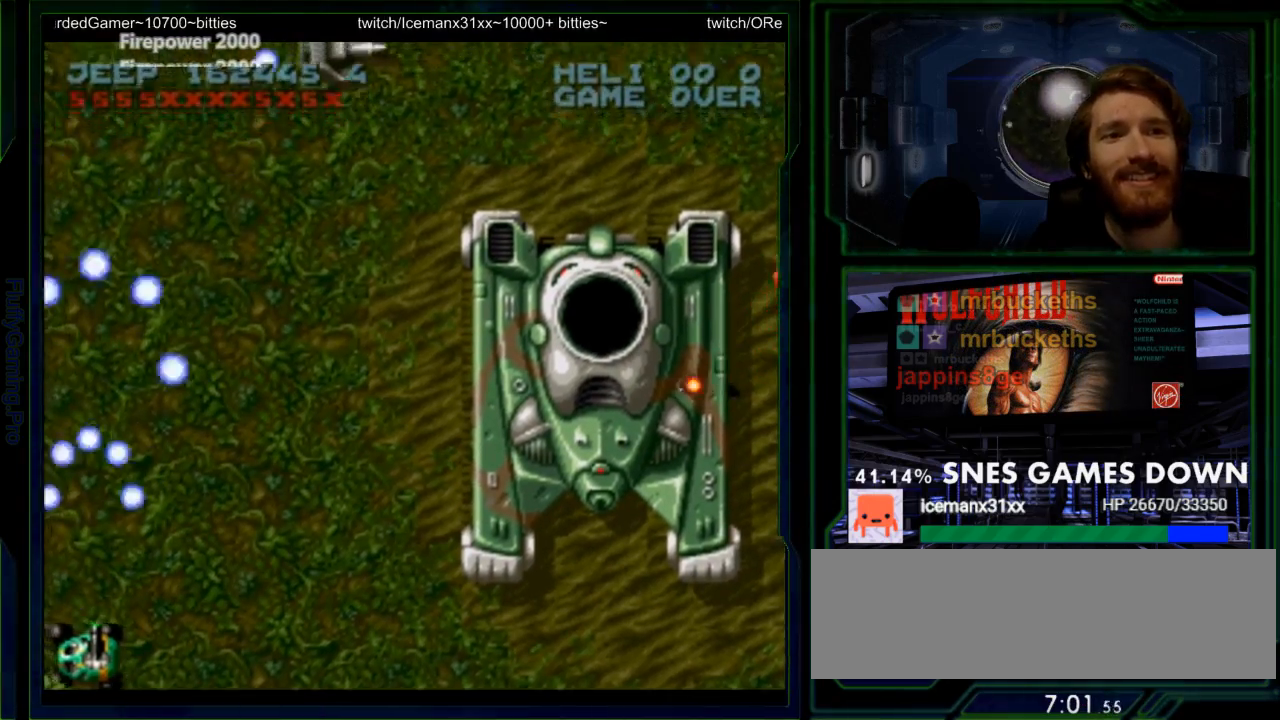
{"dt_ms": 500, "buttons": ["Y"], "events": [[67, "DPAD_LEFT", "up"]]}
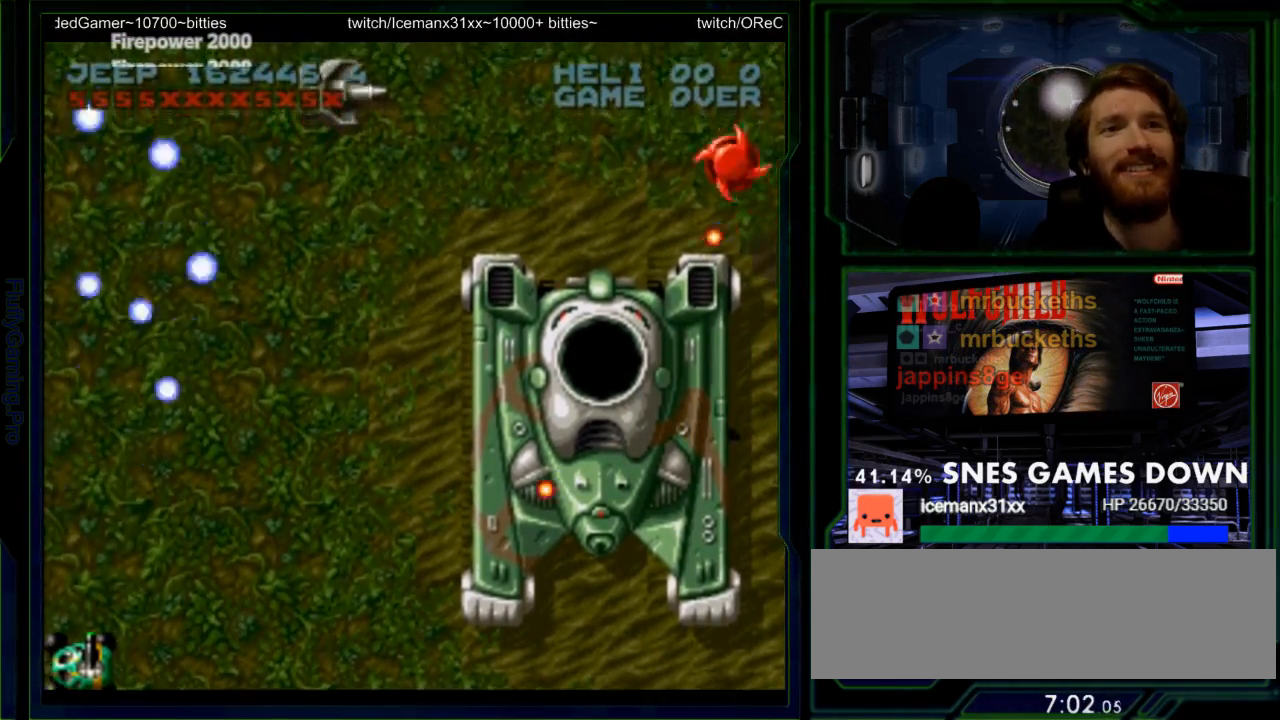
{"dt_ms": 500, "buttons": ["DPAD_UP", "DPAD_RIGHT"], "events": [[100, "DPAD_UP", "down"], [300, "DPAD_UP", "up"], [467, "DPAD_UP", "down"], [500, "DPAD_RIGHT", "down"], [500, "Y", "up"]]}
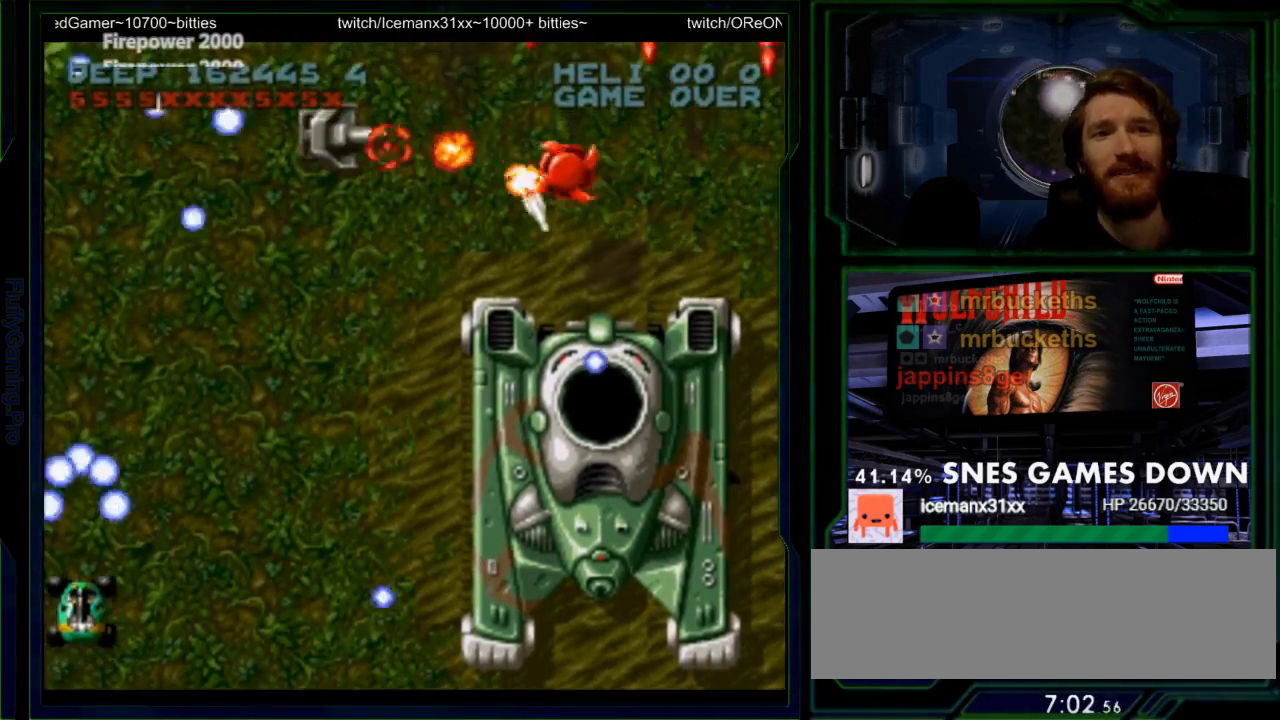
{"dt_ms": 500, "buttons": ["Y", "DPAD_UP", "DPAD_LEFT"], "events": [[50, "Y", "down"], [117, "DPAD_RIGHT", "up"], [367, "DPAD_UP", "up"], [433, "DPAD_UP", "down"], [467, "DPAD_LEFT", "down"]]}
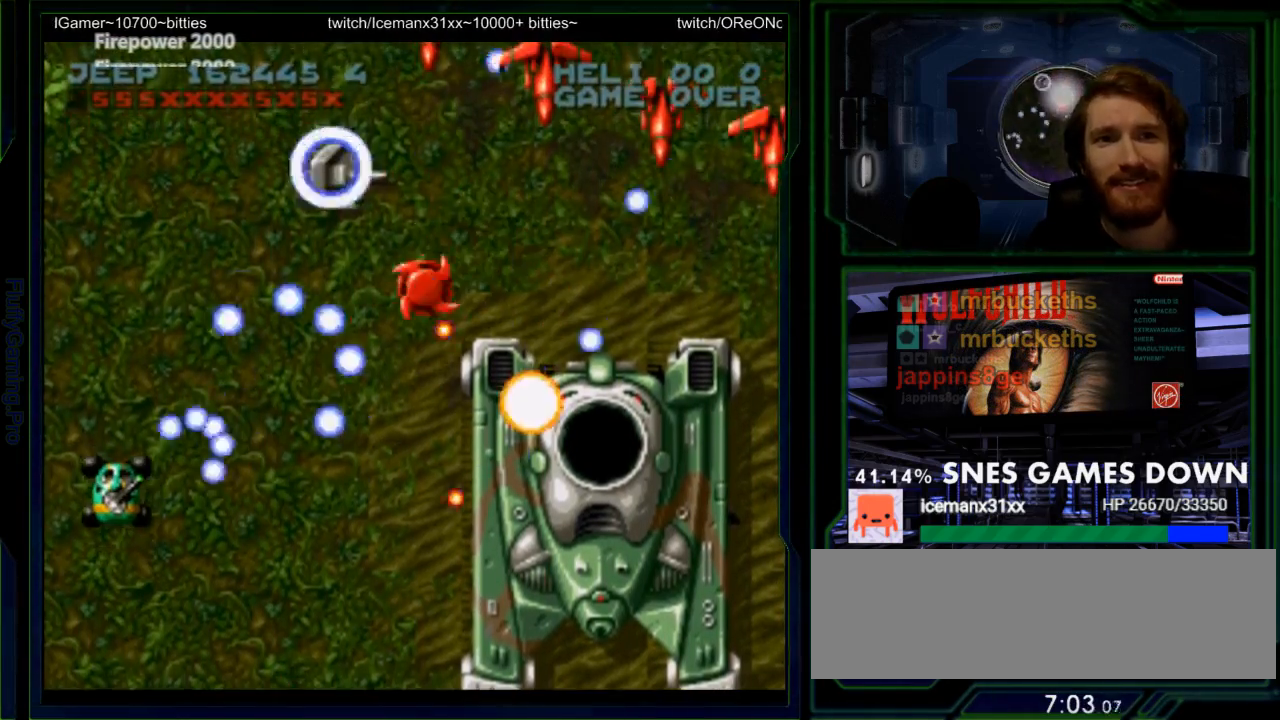
{"dt_ms": 500, "buttons": ["Y", "DPAD_UP"], "events": [[33, "DPAD_LEFT", "up"], [100, "DPAD_UP", "up"], [217, "DPAD_LEFT", "down"], [217, "DPAD_UP", "down"], [283, "DPAD_LEFT", "up"], [283, "DPAD_UP", "up"], [483, "DPAD_UP", "down"]]}
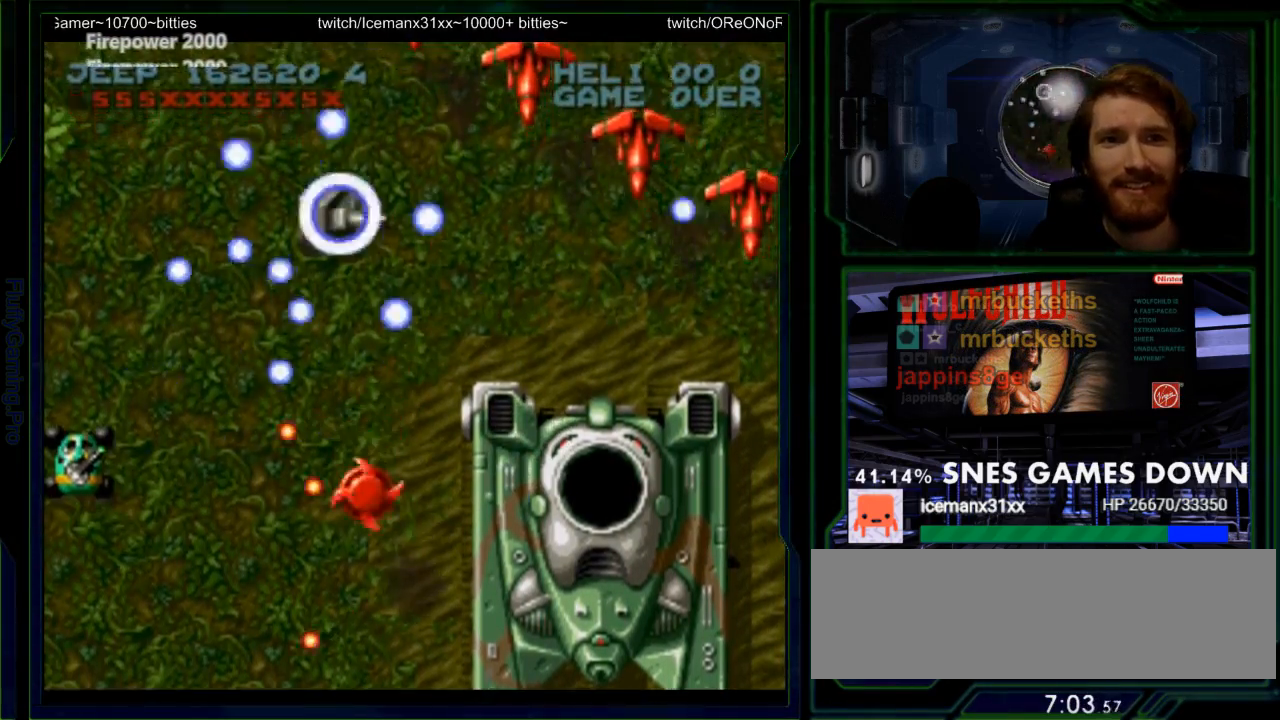
{"dt_ms": 500, "buttons": ["Y", "DPAD_UP", "DPAD_RIGHT"], "events": [[367, "DPAD_RIGHT", "down"]]}
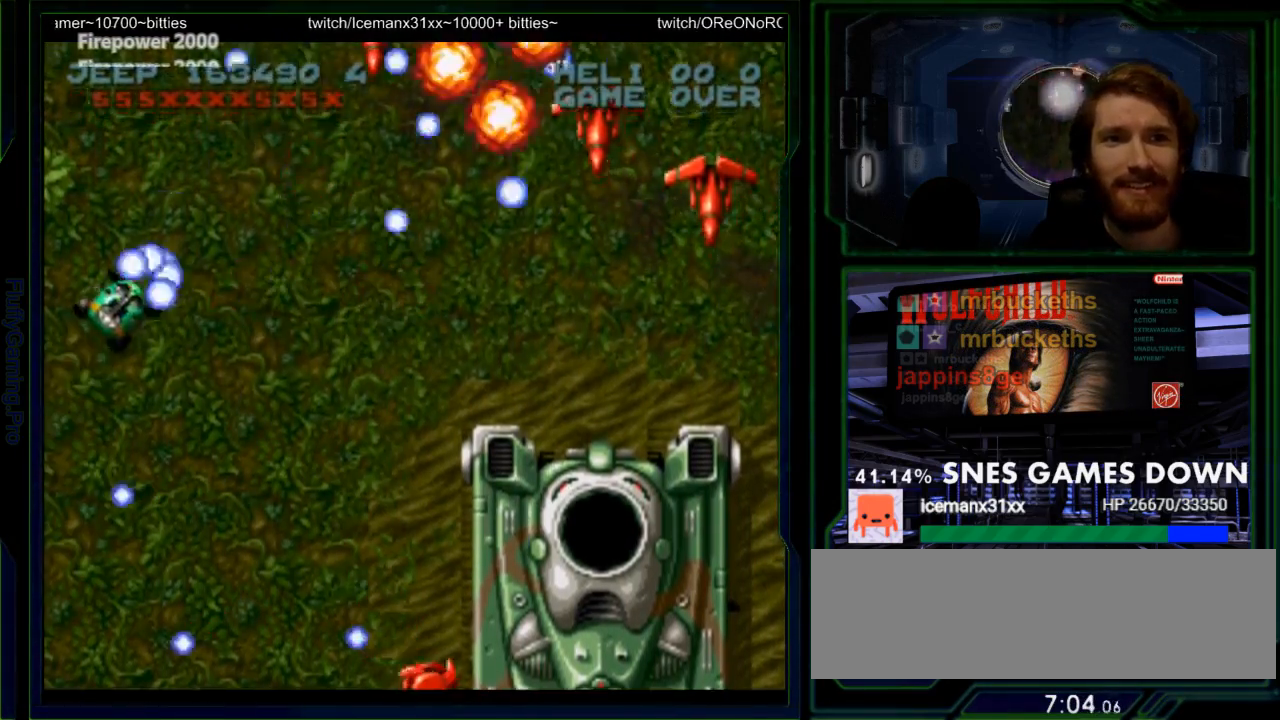
{"dt_ms": 500, "buttons": ["Y", "DPAD_DOWN", "DPAD_LEFT"], "events": [[167, "DPAD_UP", "up"], [200, "DPAD_RIGHT", "up"], [417, "DPAD_DOWN", "down"], [483, "DPAD_LEFT", "down"]]}
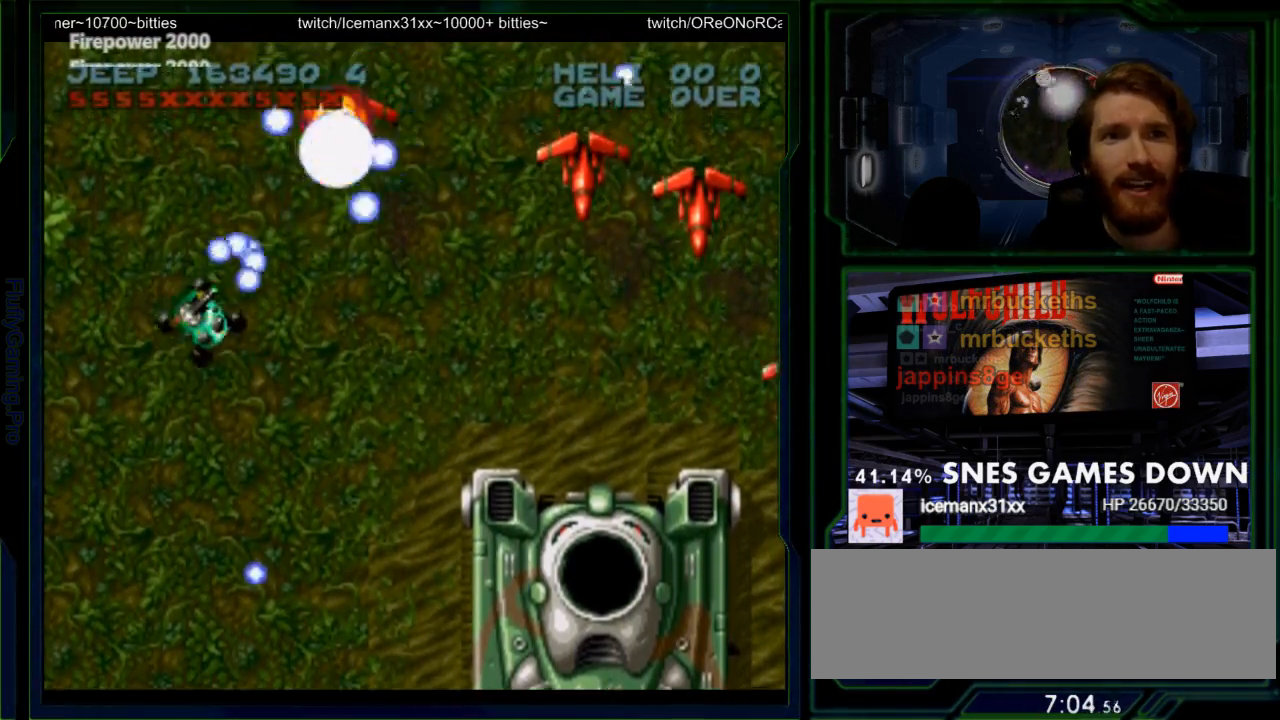
{"dt_ms": 500, "buttons": ["Y", "DPAD_RIGHT"], "events": [[50, "DPAD_DOWN", "up"], [50, "DPAD_LEFT", "up"], [133, "DPAD_UP", "down"], [333, "DPAD_RIGHT", "down"], [433, "DPAD_UP", "up"]]}
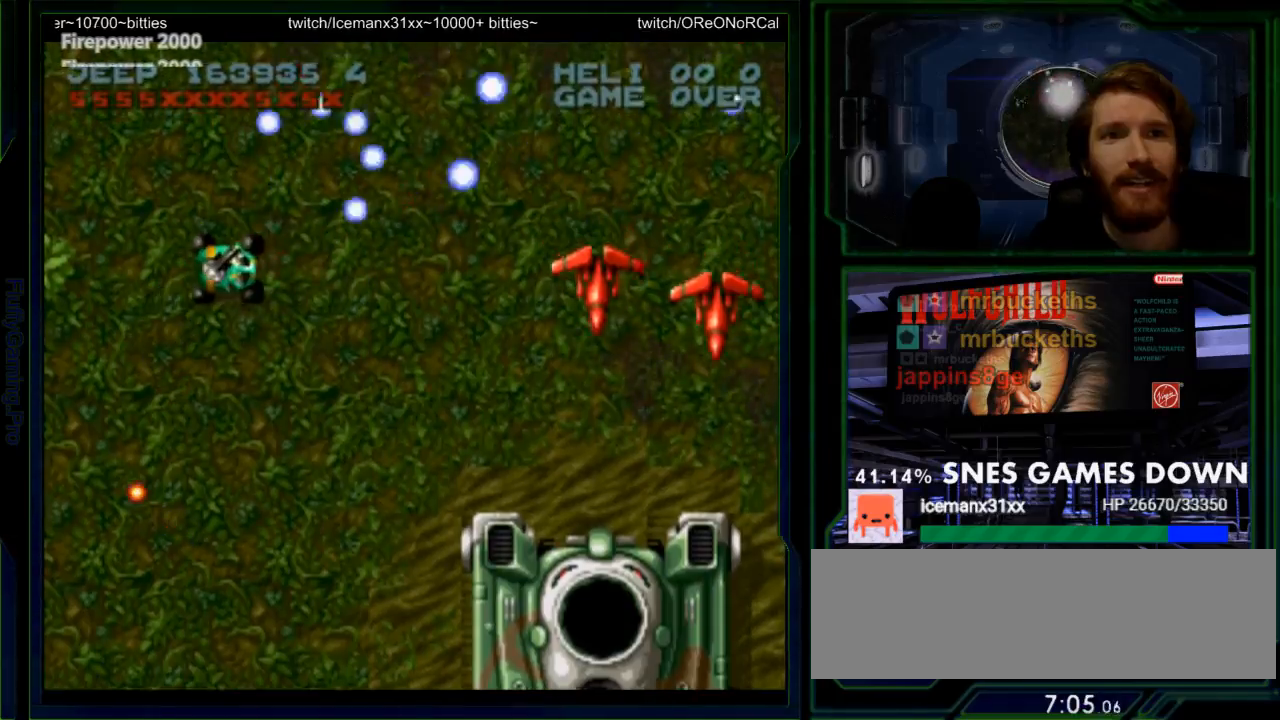
{"dt_ms": 500, "buttons": ["Y", "DPAD_LEFT"], "events": [[33, "Y", "up"], [133, "Y", "down"], [200, "DPAD_DOWN", "down"], [233, "DPAD_RIGHT", "up"], [383, "DPAD_LEFT", "down"], [483, "DPAD_DOWN", "up"]]}
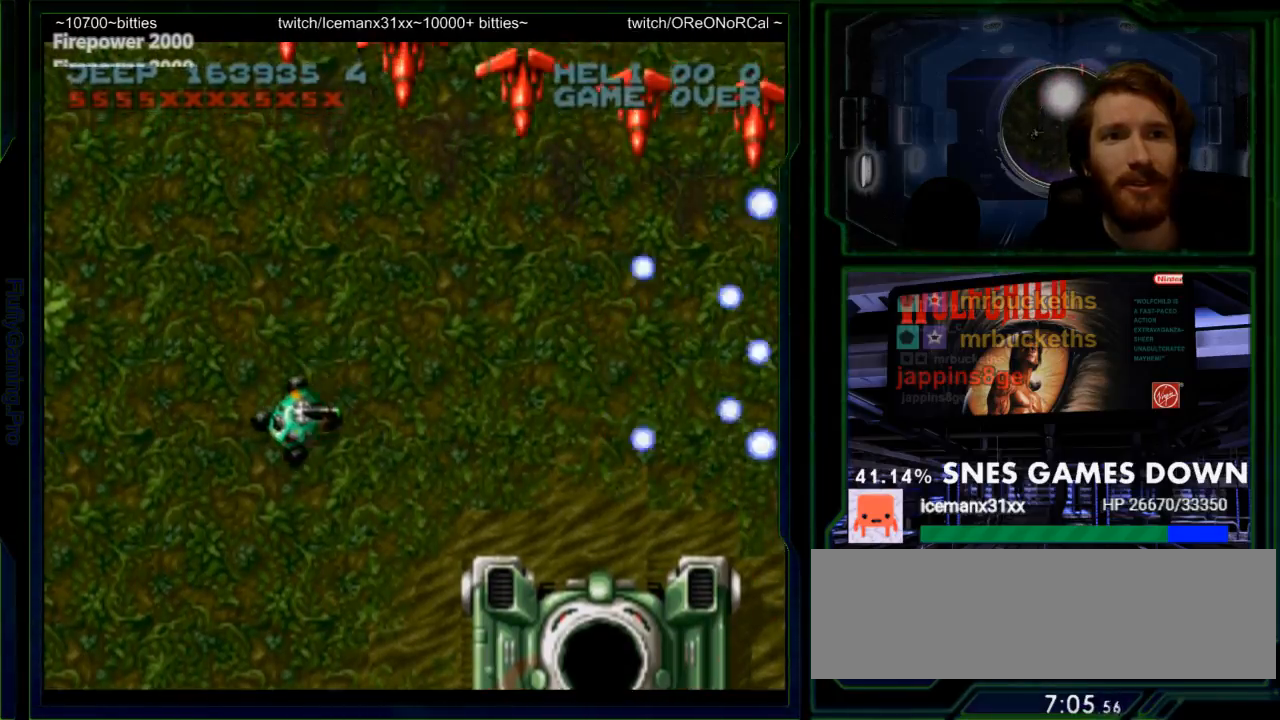
{"dt_ms": 500, "buttons": ["Y", "DPAD_UP", "DPAD_RIGHT"], "events": [[17, "DPAD_LEFT", "up"], [17, "Y", "up"], [50, "DPAD_UP", "down"], [117, "Y", "down"], [233, "DPAD_UP", "up"], [367, "DPAD_LEFT", "down"], [467, "DPAD_LEFT", "up"], [467, "DPAD_UP", "down"], [500, "DPAD_RIGHT", "down"]]}
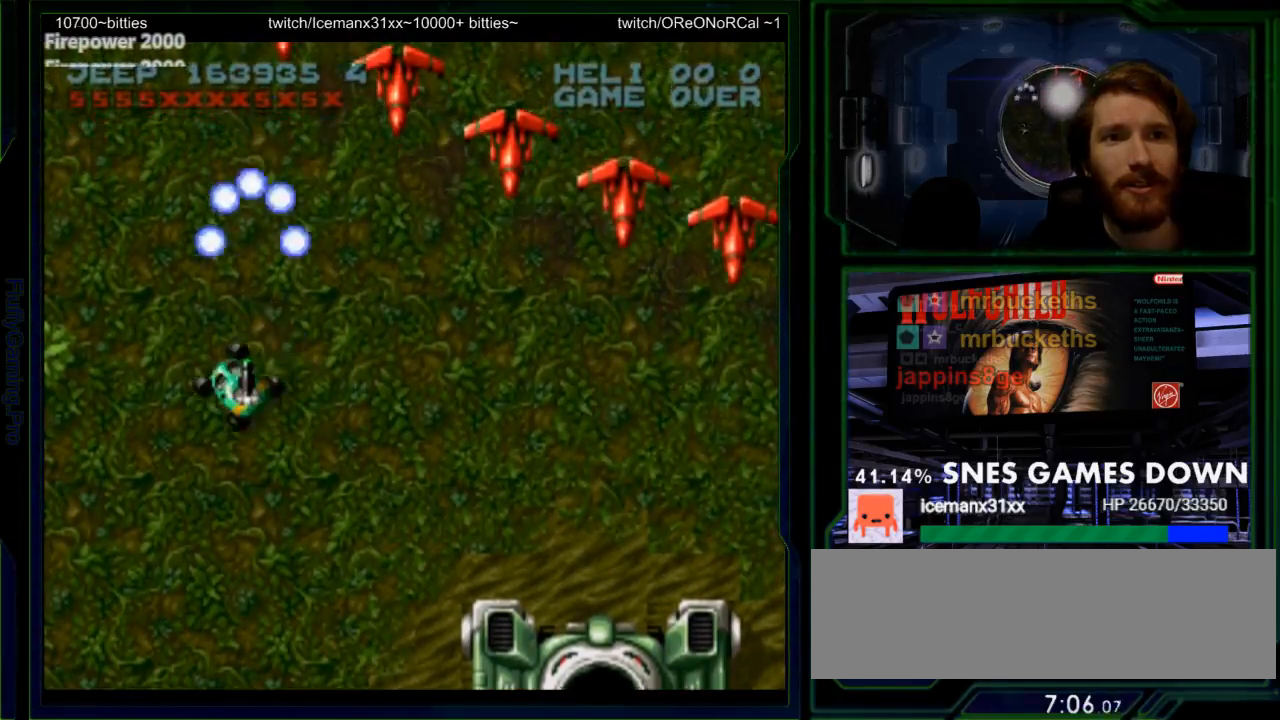
{"dt_ms": 500, "buttons": ["DPAD_UP"]}
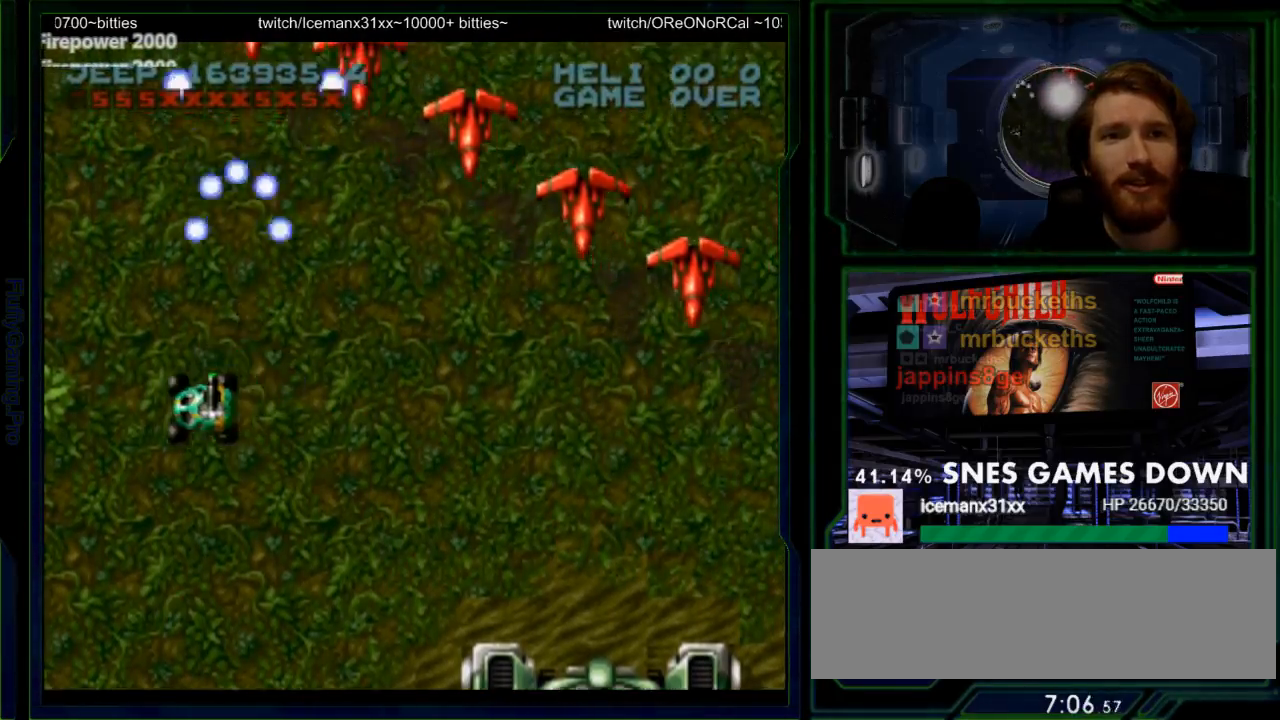
{"dt_ms": 500, "buttons": ["Y", "DPAD_RIGHT"], "events": [[67, "Y", "down"], [167, "DPAD_LEFT", "down"], [167, "DPAD_UP", "up"], [317, "DPAD_DOWN", "down"], [367, "DPAD_LEFT", "up"], [450, "DPAD_DOWN", "up"], [450, "DPAD_RIGHT", "down"]]}
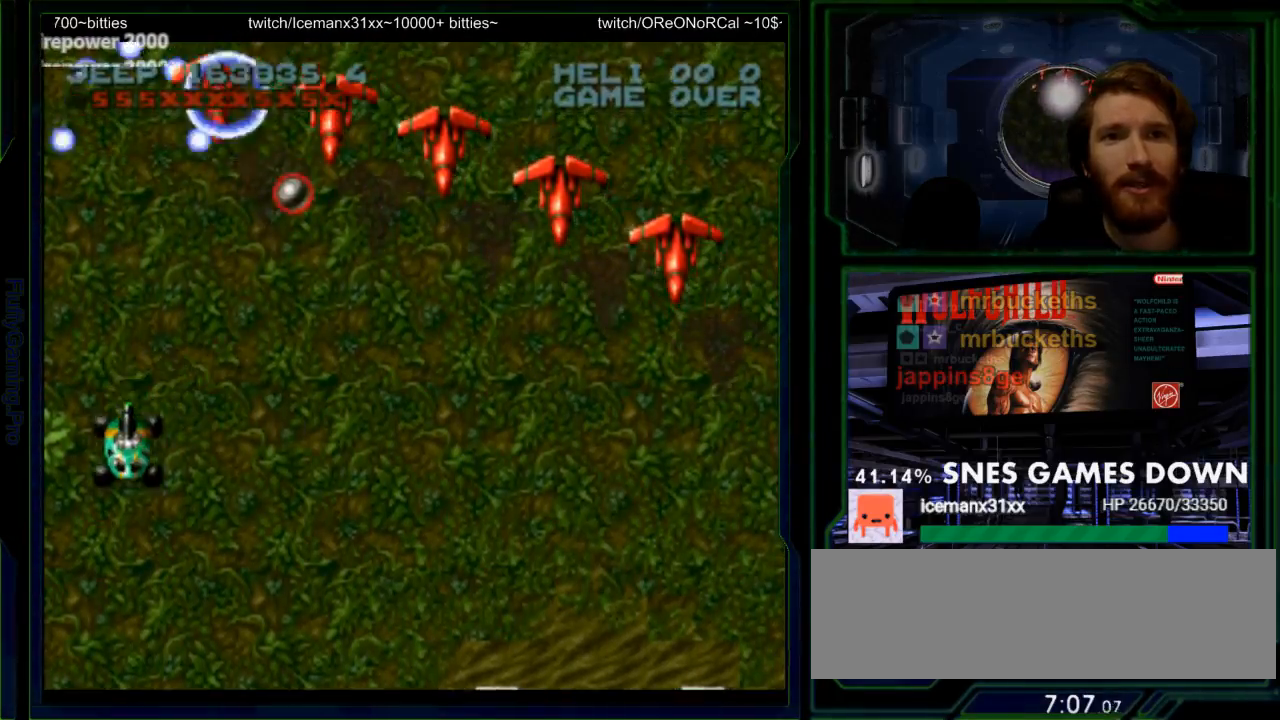
{"dt_ms": 500, "buttons": ["Y", "DPAD_RIGHT"], "events": [[117, "DPAD_DOWN", "down"], [333, "DPAD_DOWN", "up"]]}
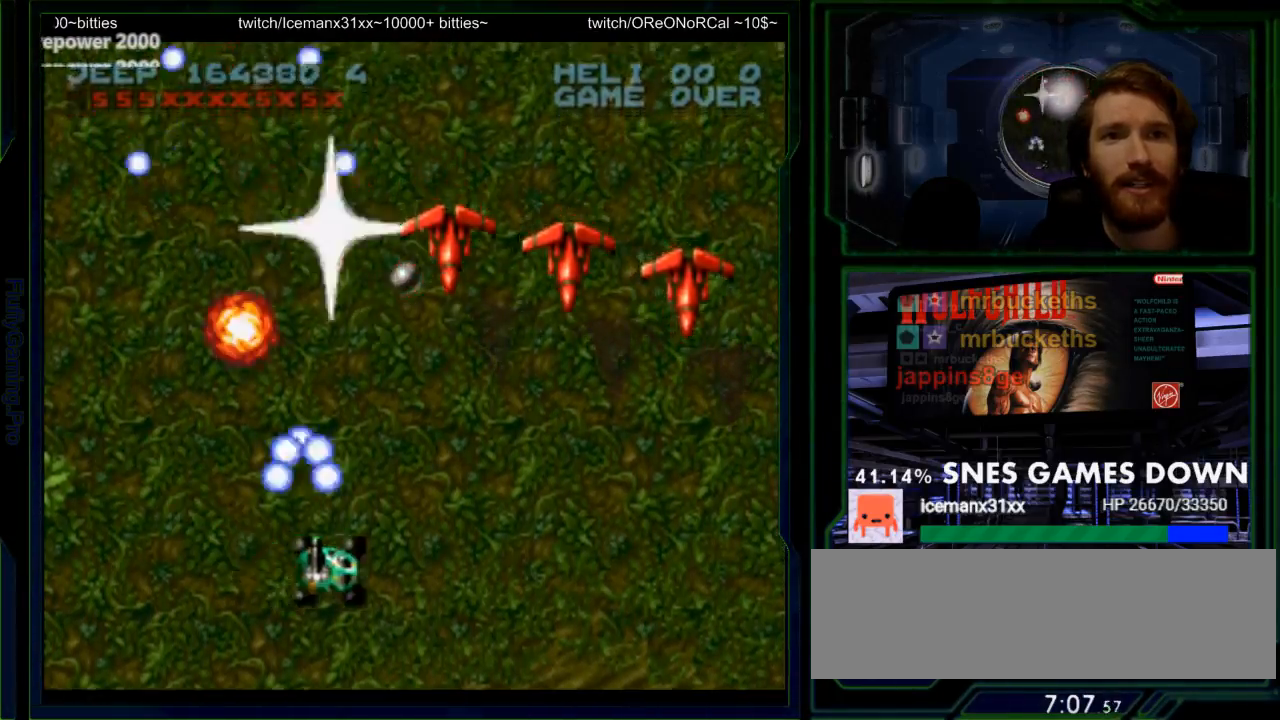
{"dt_ms": 500, "buttons": ["Y"], "events": [[100, "DPAD_LEFT", "down"], [100, "DPAD_RIGHT", "up"], [100, "DPAD_UP", "down"], [133, "DPAD_UP", "up"], [200, "Y", "up"], [250, "DPAD_LEFT", "up"], [250, "DPAD_UP", "down"], [283, "DPAD_RIGHT", "down"], [283, "Y", "down"], [333, "DPAD_RIGHT", "up"], [417, "DPAD_LEFT", "down"], [417, "DPAD_UP", "up"], [483, "DPAD_LEFT", "up"]]}
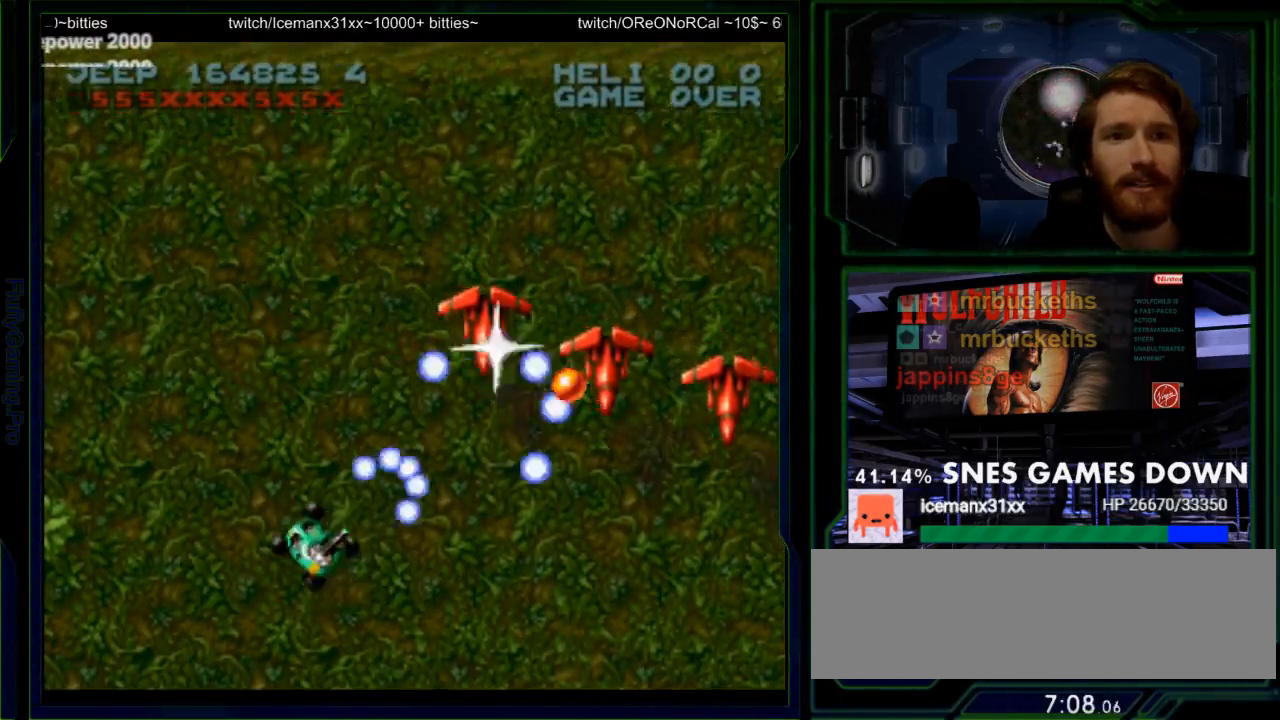
{"dt_ms": 500, "buttons": ["Y", "DPAD_UP"], "events": [[117, "DPAD_RIGHT", "down"], [133, "DPAD_RIGHT", "up"], [133, "DPAD_UP", "down"], [200, "DPAD_LEFT", "down"], [233, "DPAD_UP", "up"], [333, "DPAD_DOWN", "down"], [433, "DPAD_DOWN", "up"], [467, "DPAD_UP", "down"], [500, "DPAD_LEFT", "up"]]}
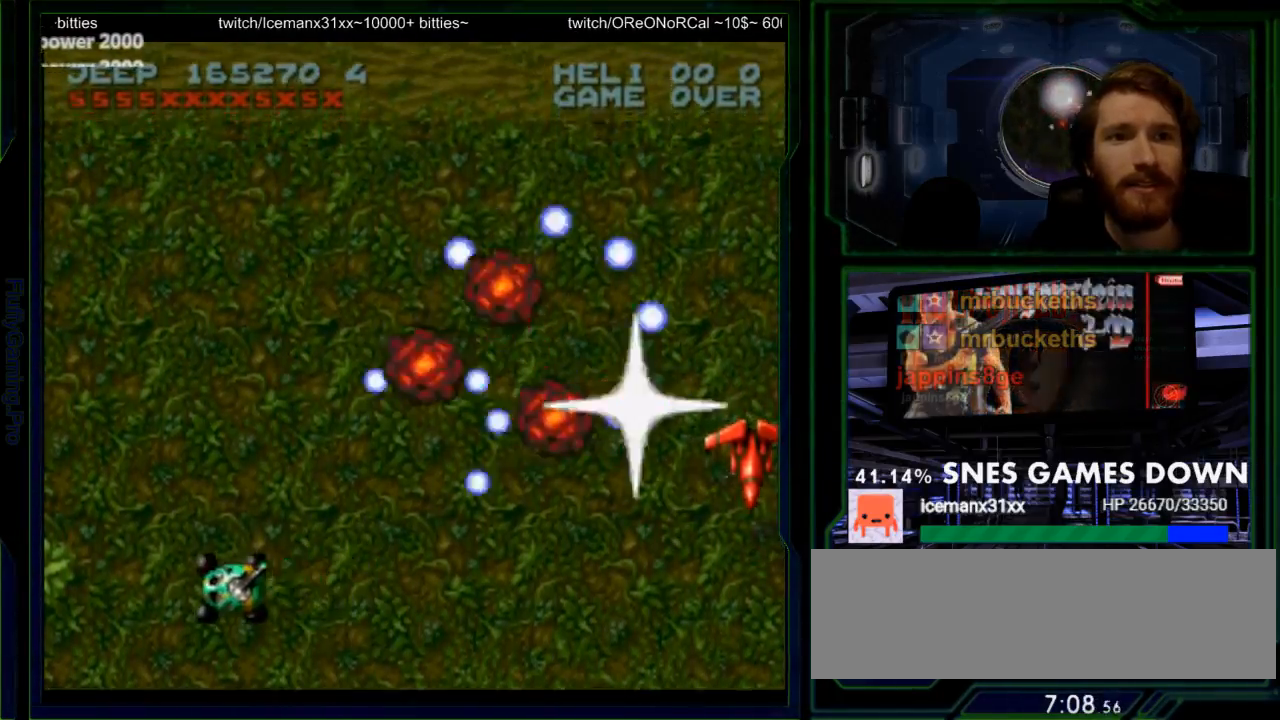
{"dt_ms": 500, "buttons": ["Y", "DPAD_UP"], "events": [[117, "DPAD_RIGHT", "down"], [250, "Y", "up"], [283, "DPAD_RIGHT", "up"], [300, "Y", "down"]]}
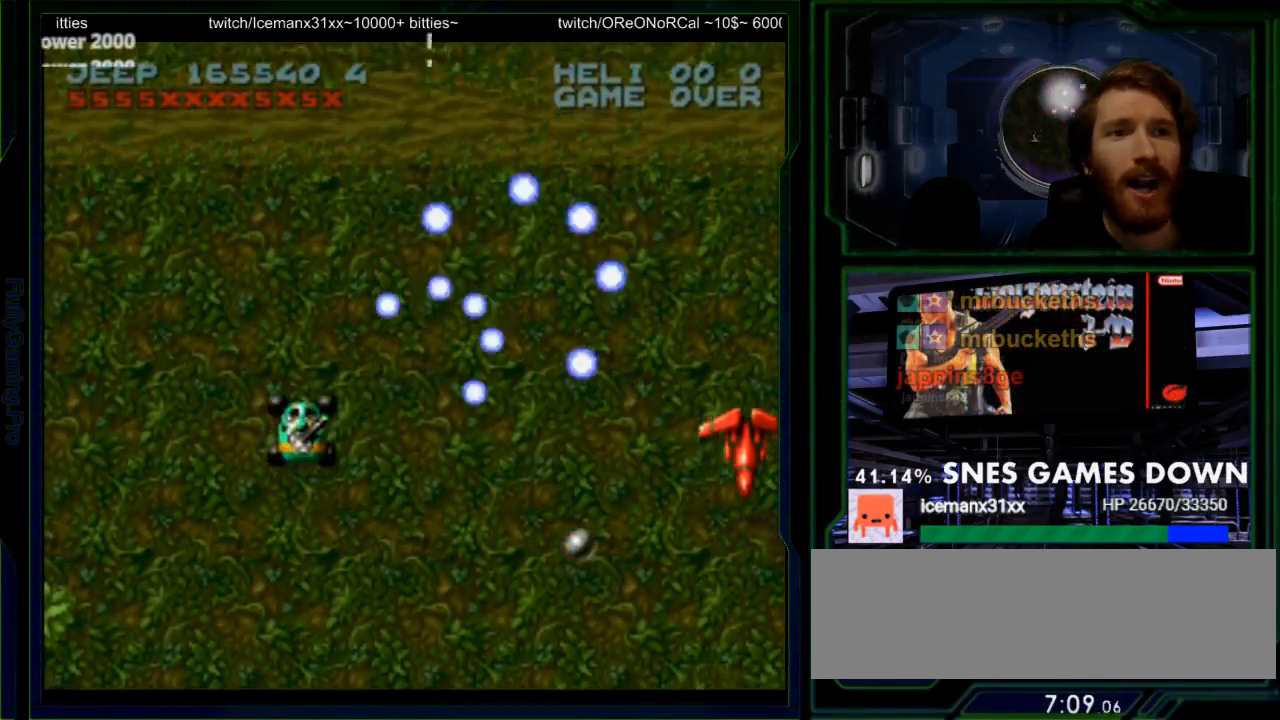
{"dt_ms": 500, "buttons": ["Y", "DPAD_UP"], "events": [[33, "DPAD_RIGHT", "down"], [100, "DPAD_UP", "up"], [233, "Y", "up"], [333, "Y", "down"], [483, "DPAD_RIGHT", "up"], [483, "DPAD_UP", "down"]]}
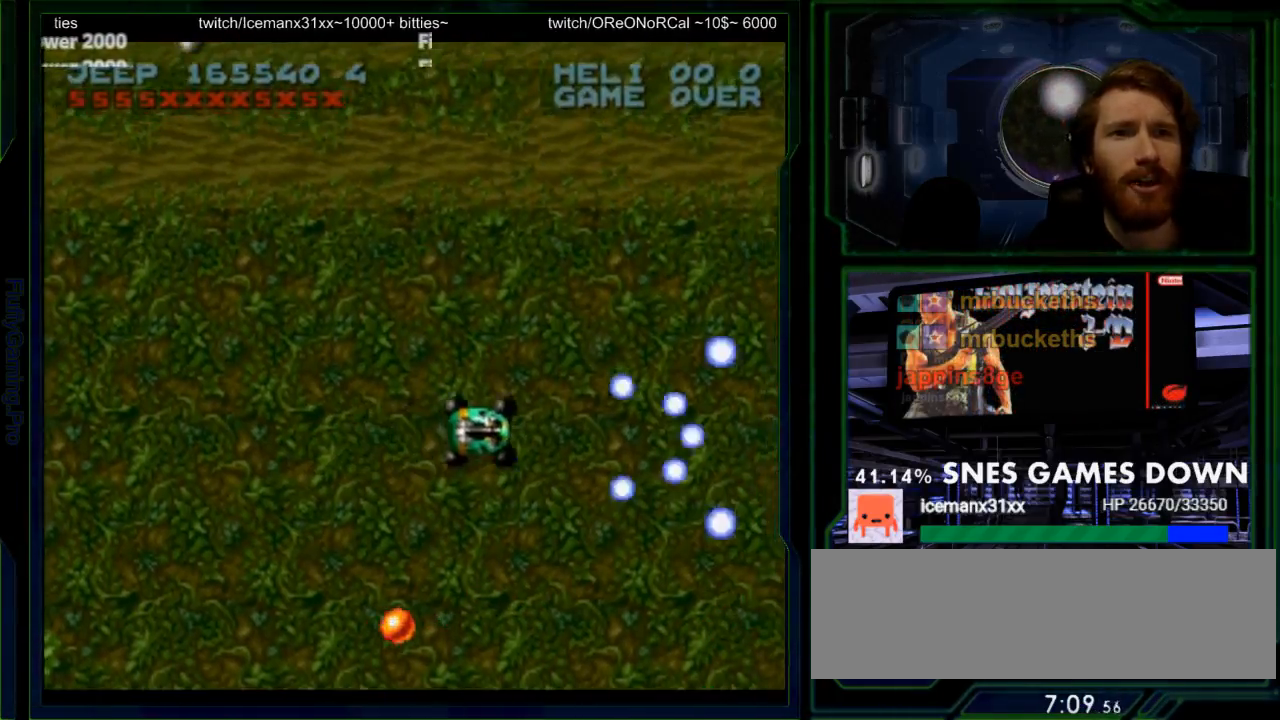
{"dt_ms": 500, "buttons": ["DPAD_LEFT"], "events": [[267, "Y", "up"], [300, "DPAD_LEFT", "down"], [317, "DPAD_UP", "up"]]}
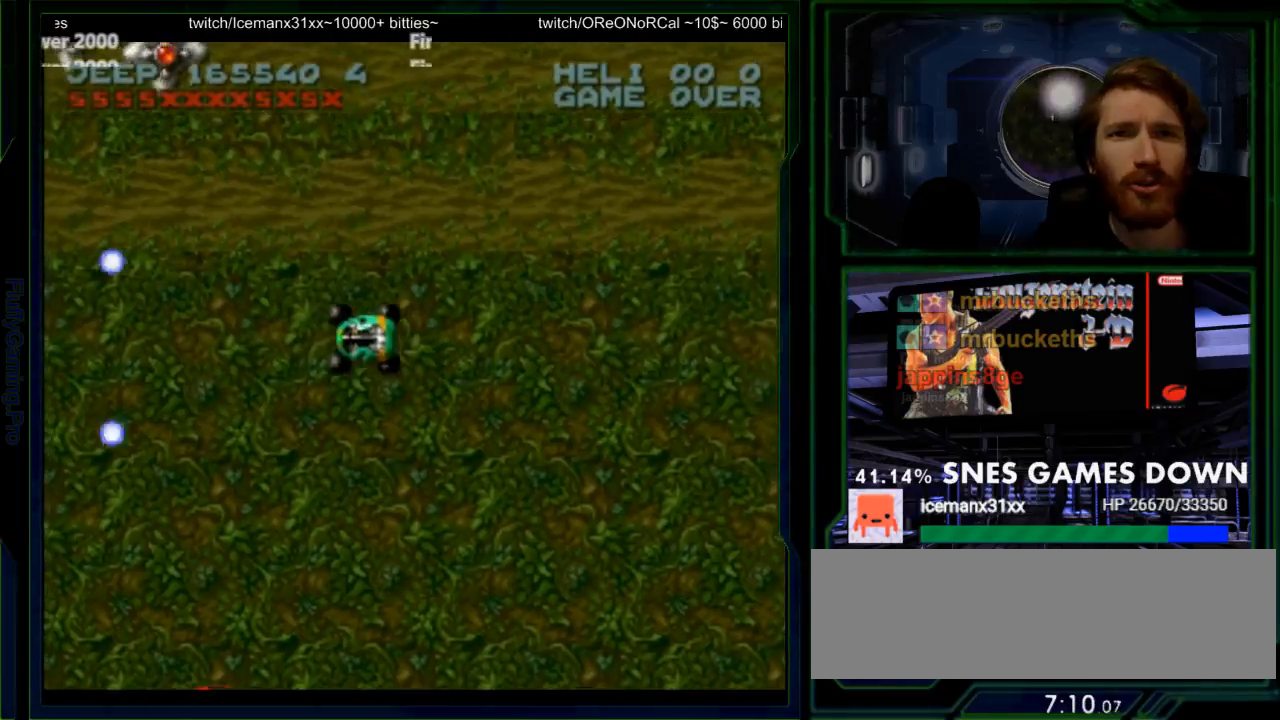
{"dt_ms": 500, "buttons": ["Y", "DPAD_LEFT"], "events": [[67, "DPAD_LEFT", "up"], [67, "DPAD_UP", "down"], [133, "Y", "down"], [350, "DPAD_LEFT", "down"], [350, "DPAD_UP", "up"]]}
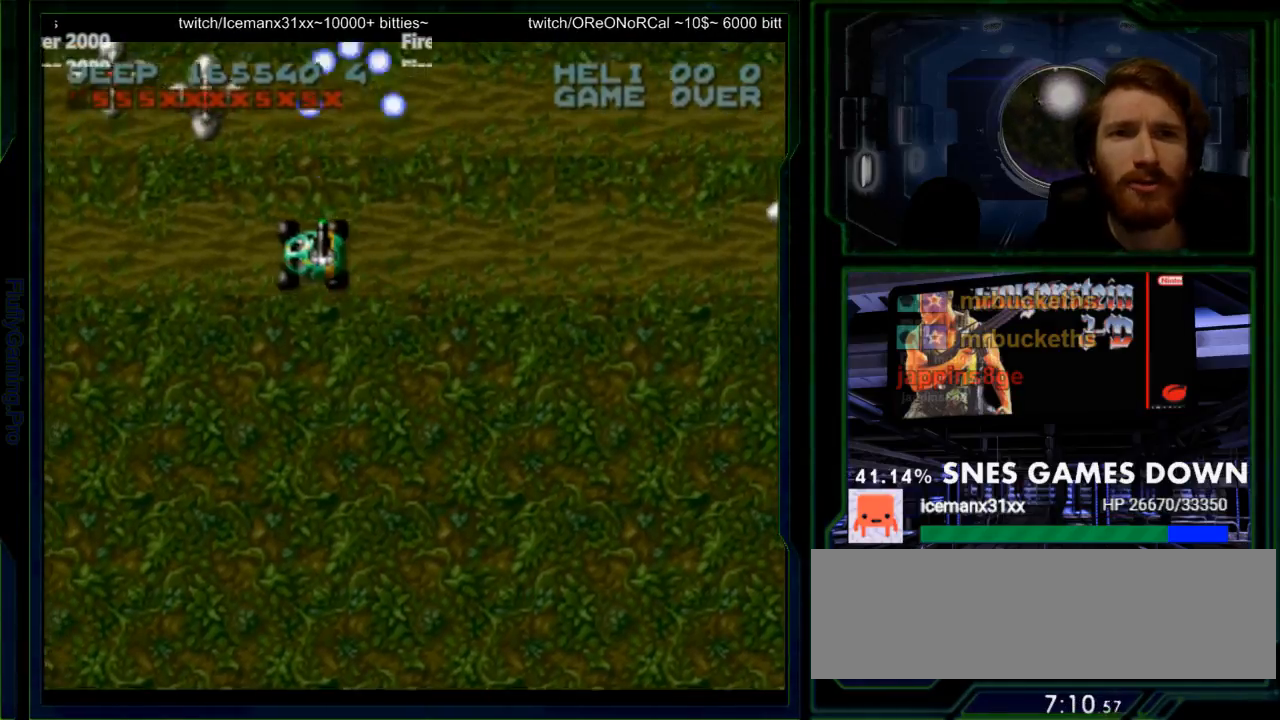
{"dt_ms": 500, "buttons": ["Y"], "events": [[433, "DPAD_LEFT", "up"]]}
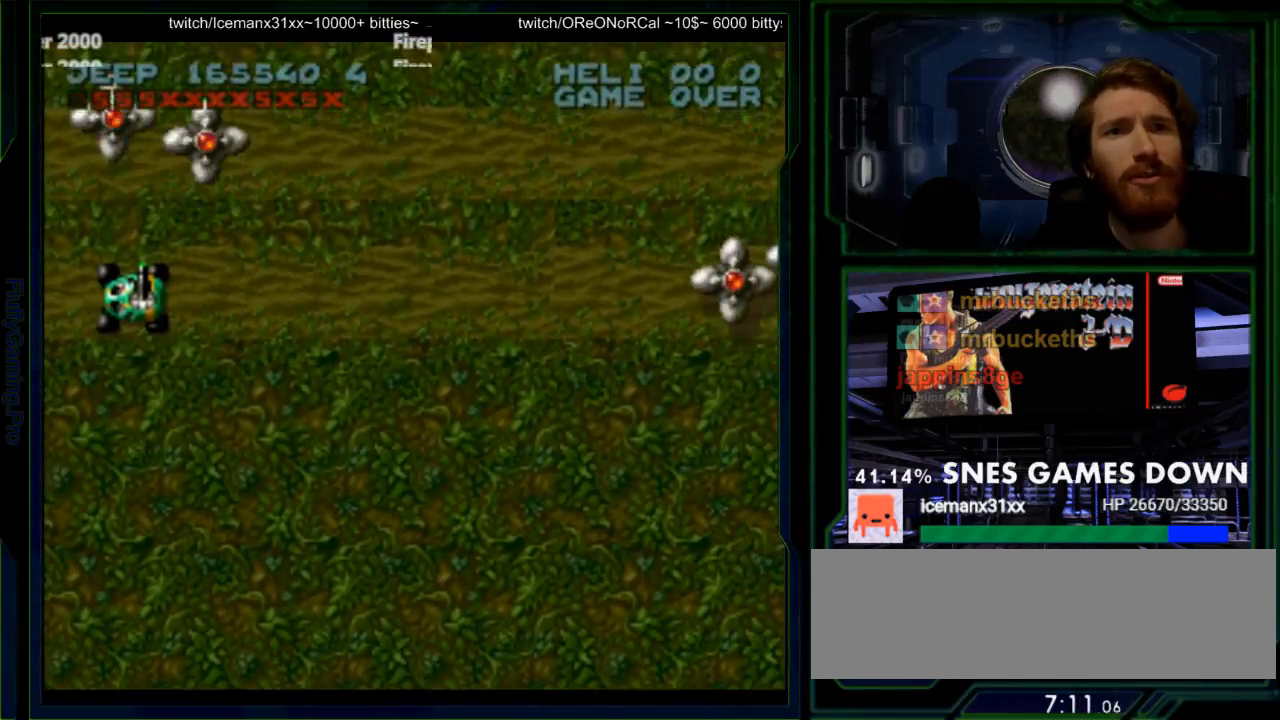
{"dt_ms": 500, "buttons": [], "events": [[500, "Y", "up"]]}
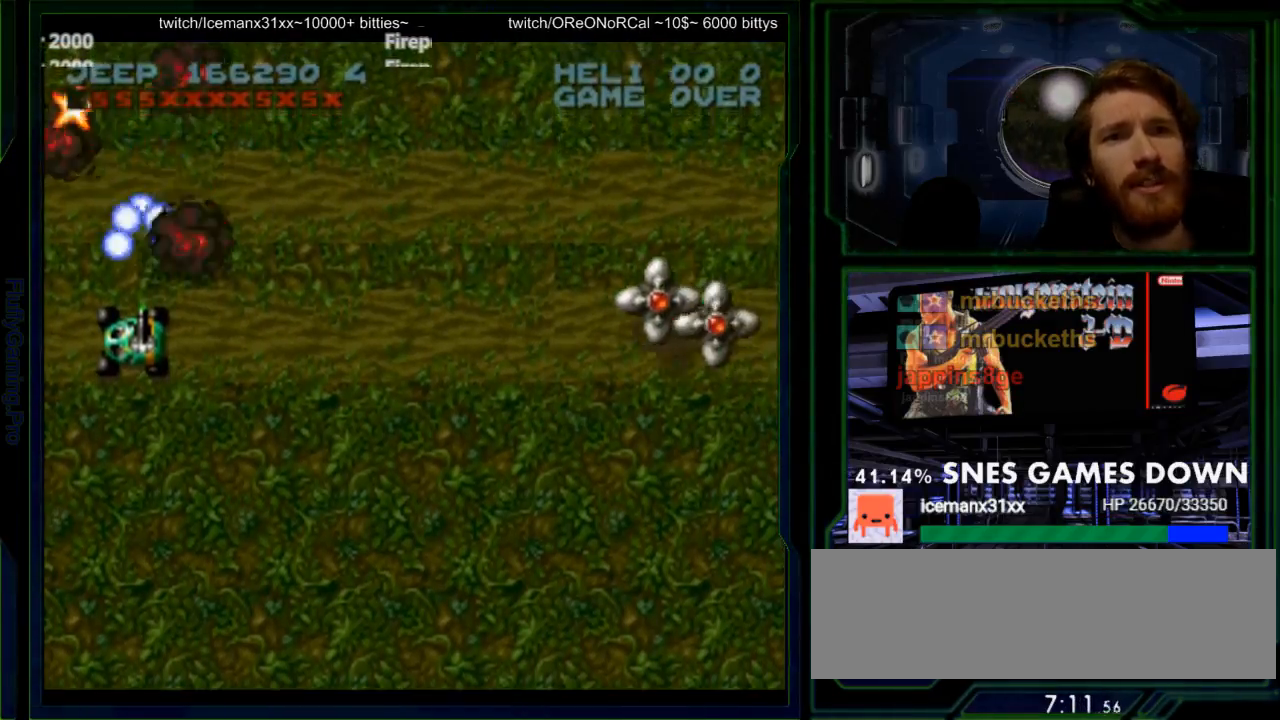
{"dt_ms": 500, "buttons": ["Y"], "events": [[33, "DPAD_RIGHT", "down"], [100, "Y", "down"], [167, "DPAD_RIGHT", "up"]]}
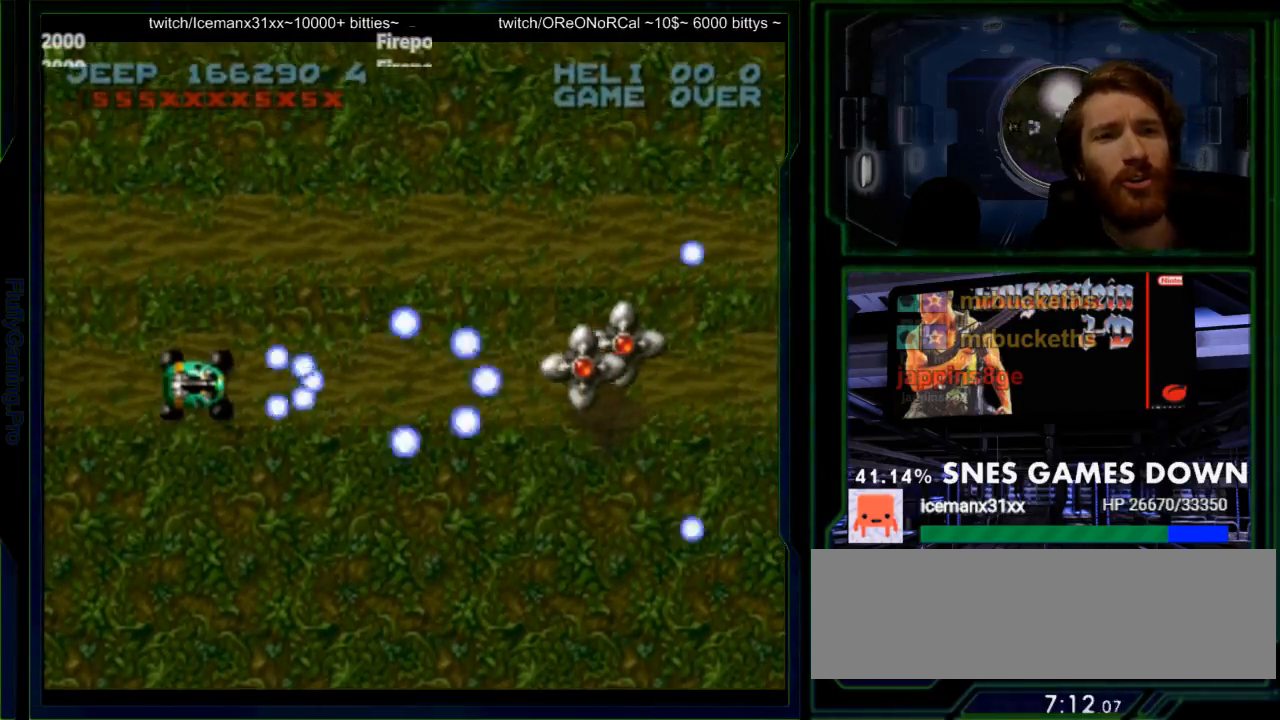
{"dt_ms": 500, "buttons": ["Y"], "events": []}
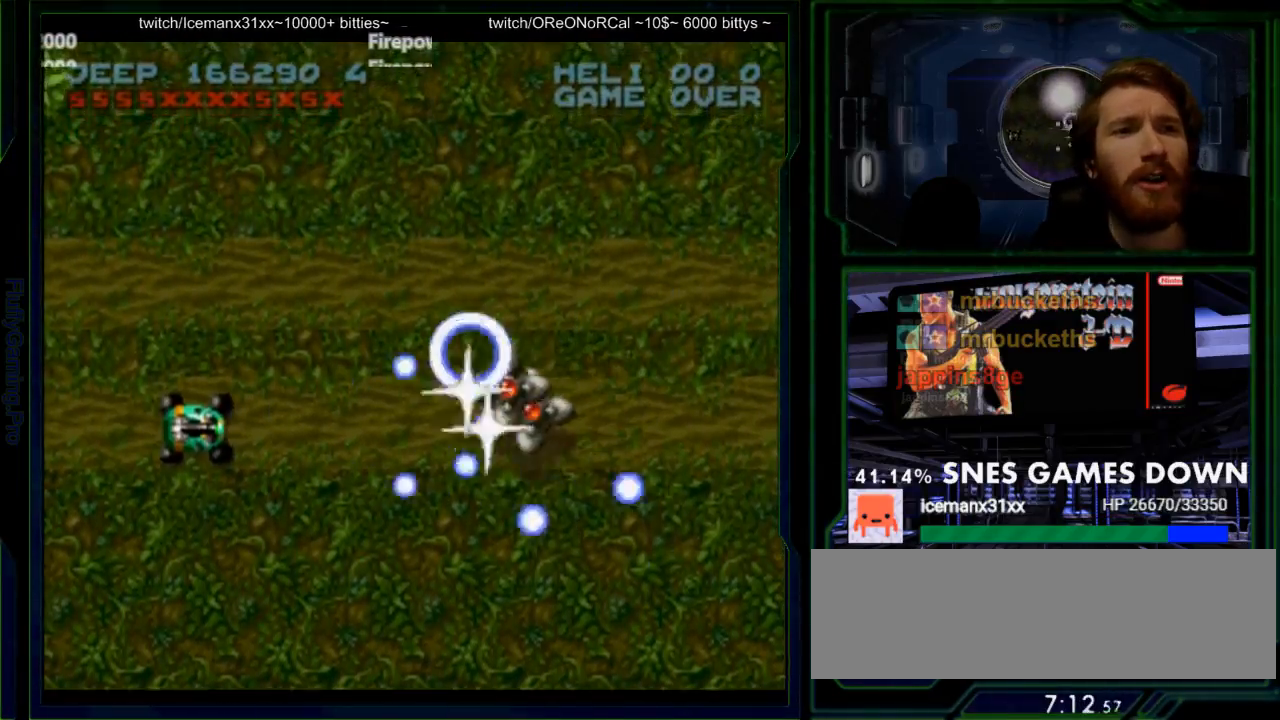
{"dt_ms": 500, "buttons": ["Y"], "events": [[67, "DPAD_UP", "down"], [167, "DPAD_UP", "up"], [317, "DPAD_LEFT", "down"], [317, "DPAD_UP", "down"], [433, "DPAD_LEFT", "up"], [433, "DPAD_UP", "up"]]}
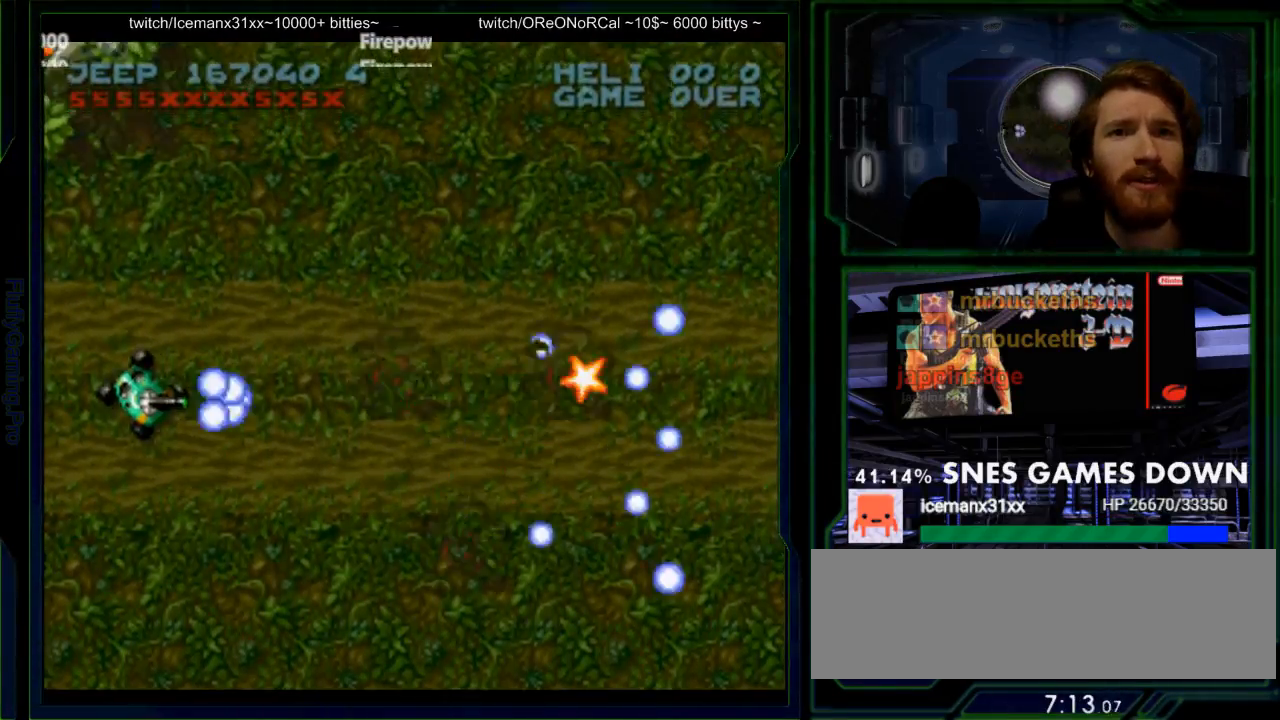
{"dt_ms": 500, "buttons": ["DPAD_DOWN"], "events": [[50, "Y", "up"], [167, "DPAD_RIGHT", "down"], [300, "DPAD_DOWN", "down"], [367, "DPAD_RIGHT", "up"]]}
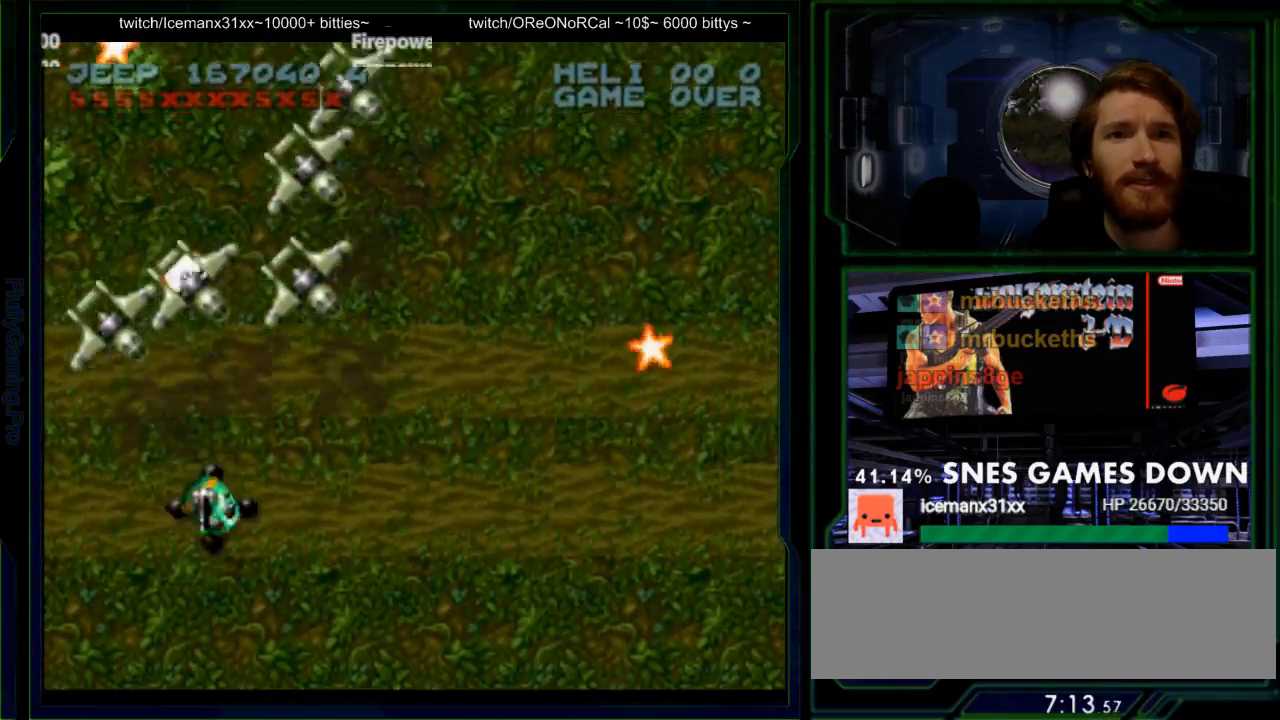
{"dt_ms": 500, "buttons": ["Y", "DPAD_DOWN", "DPAD_LEFT"], "events": [[50, "DPAD_DOWN", "up"], [50, "DPAD_UP", "down"], [117, "Y", "down"], [150, "DPAD_UP", "up"], [183, "DPAD_DOWN", "down"], [183, "DPAD_RIGHT", "down"], [217, "DPAD_RIGHT", "up"], [500, "DPAD_LEFT", "down"]]}
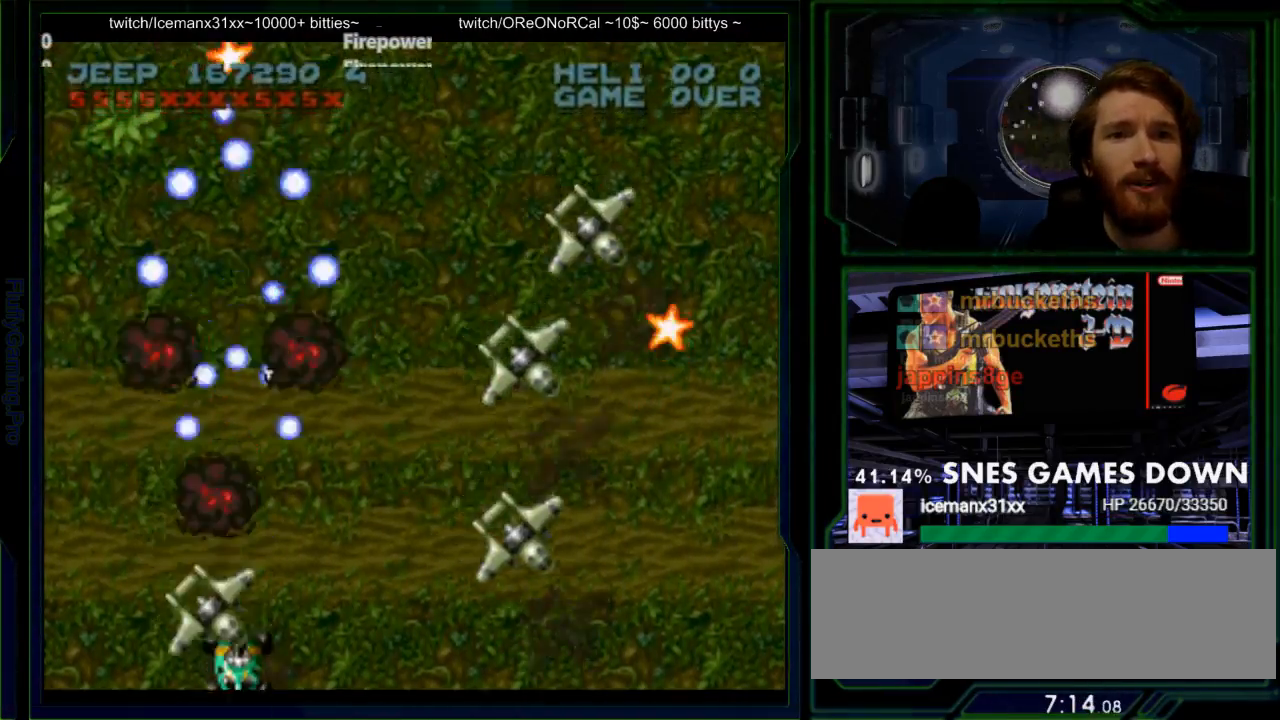
{"dt_ms": 500, "buttons": ["Y", "DPAD_UP", "DPAD_LEFT"], "events": [[217, "DPAD_DOWN", "up"], [467, "DPAD_UP", "down"]]}
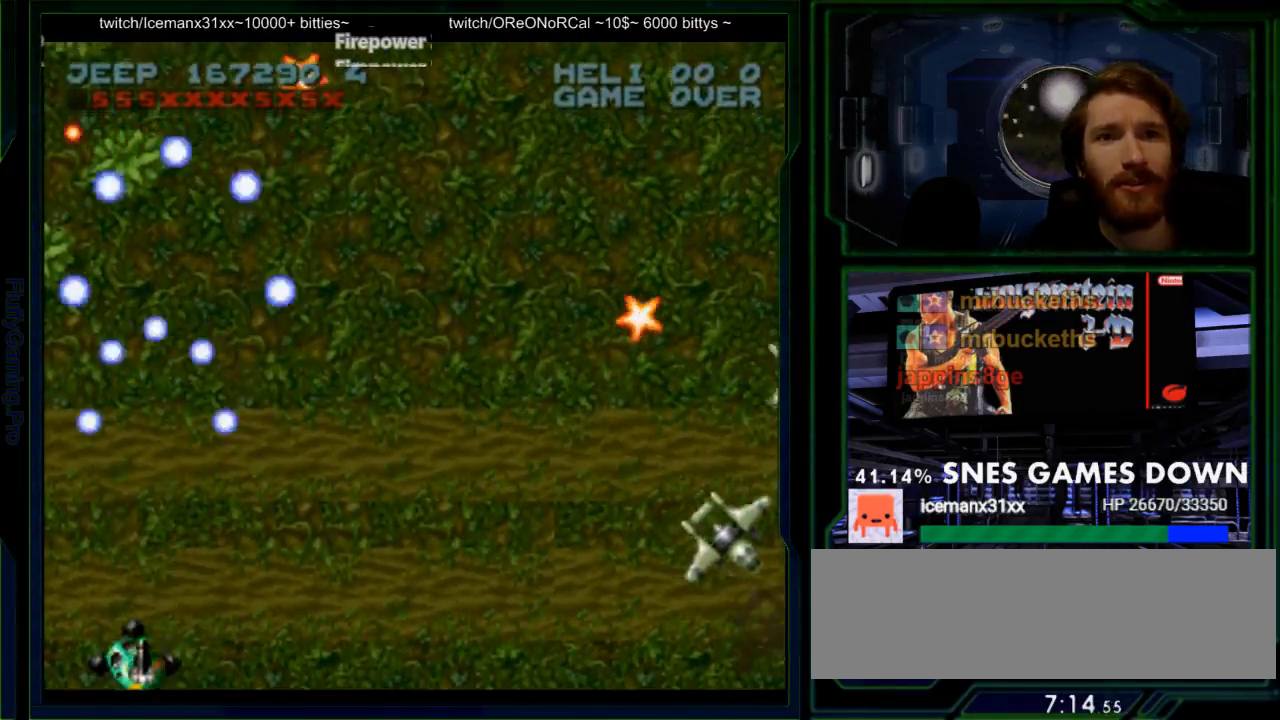
{"dt_ms": 1000, "buttons": ["Y", "DPAD_UP"]}